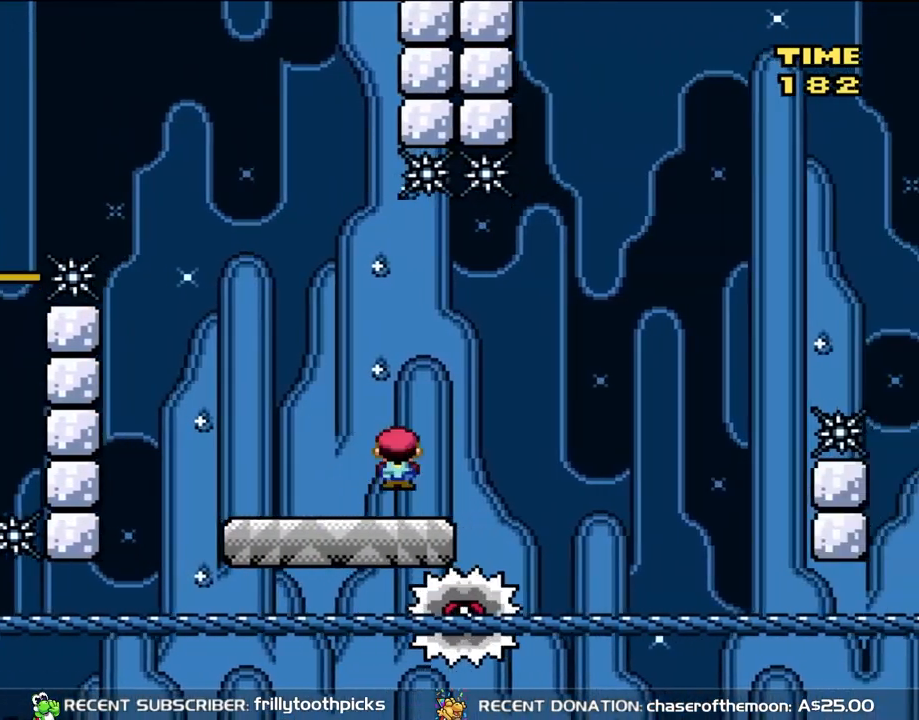
Gameplay with a controller (Nintendo layout); each line is a JSON object with the inputs held at the frame after it (dt_ms = milliseconds from this image to that frame). "events" lists button and stick changes between this image and that frame as [ms after this image, input, new state], when the widget could be followed in between. Not read: L3 R3.
{"dt_ms": 500, "buttons": ["X", "DPAD_RIGHT"], "events": [[67, "A", "down"], [183, "A", "up"]]}
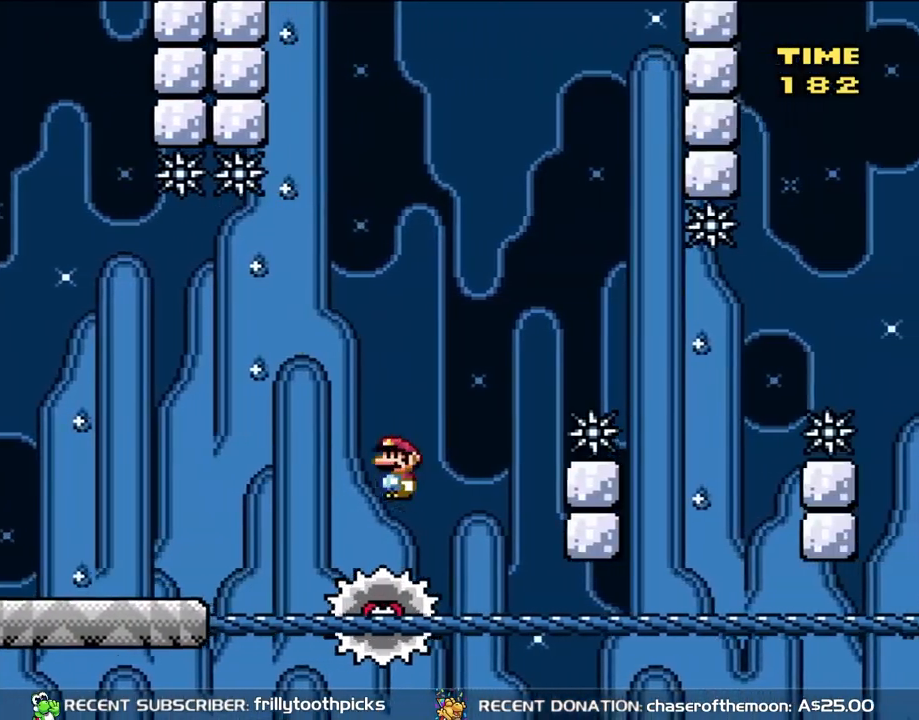
{"dt_ms": 500, "buttons": ["A", "X", "DPAD_RIGHT"], "events": [[83, "A", "down"], [83, "DPAD_LEFT", "down"], [83, "DPAD_RIGHT", "up"], [200, "DPAD_LEFT", "up"], [200, "DPAD_RIGHT", "down"]]}
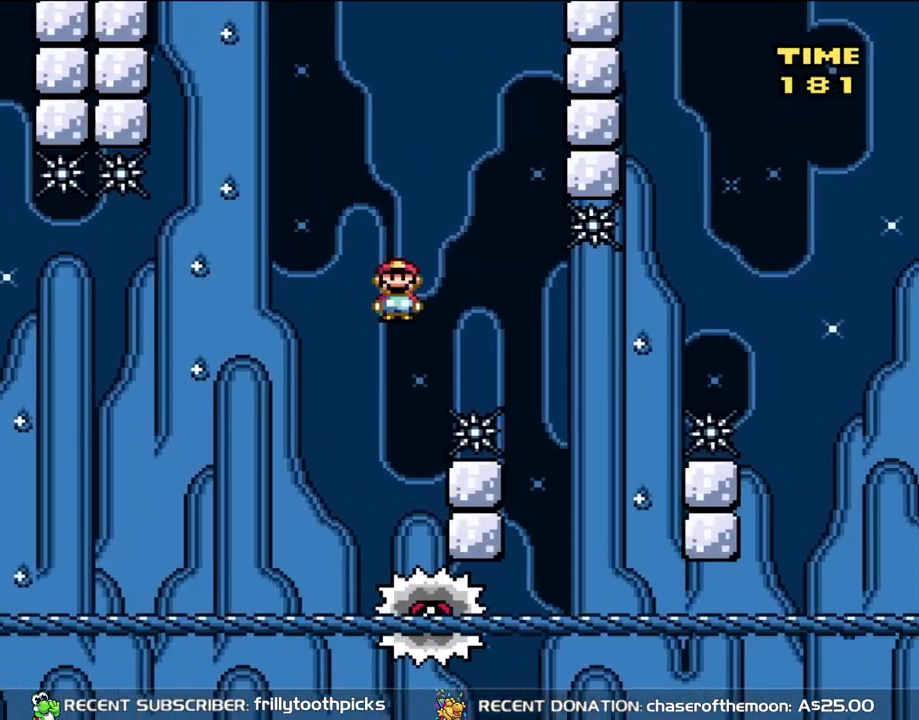
{"dt_ms": 500, "buttons": ["X", "DPAD_LEFT"], "events": [[267, "A", "up"], [500, "DPAD_LEFT", "down"], [500, "DPAD_RIGHT", "up"]]}
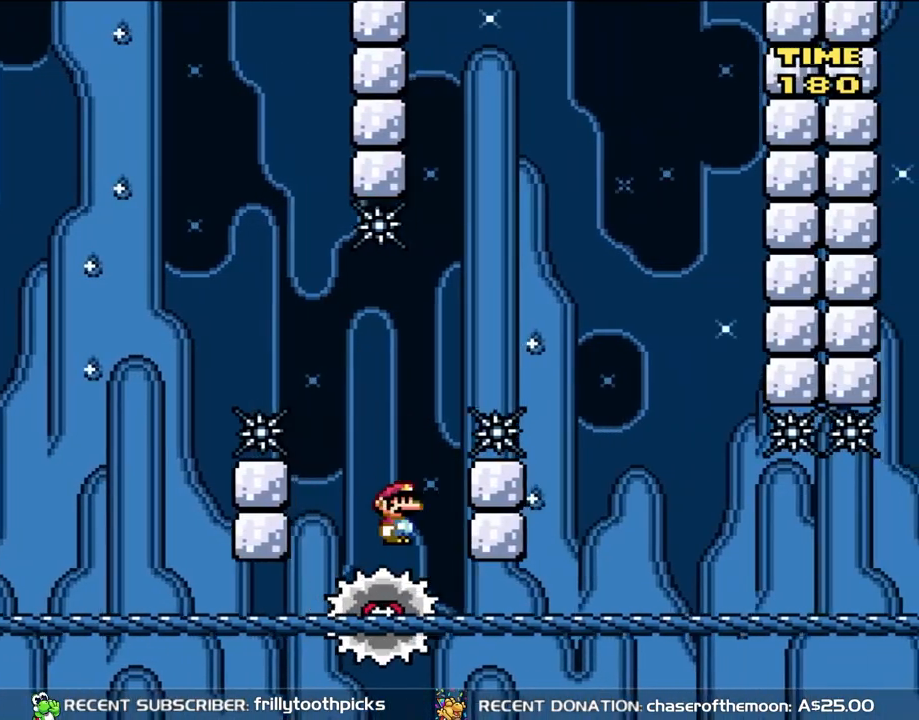
{"dt_ms": 500, "buttons": ["A", "X"], "events": [[67, "A", "down"], [117, "DPAD_LEFT", "up"], [167, "DPAD_RIGHT", "down"], [500, "DPAD_RIGHT", "up"]]}
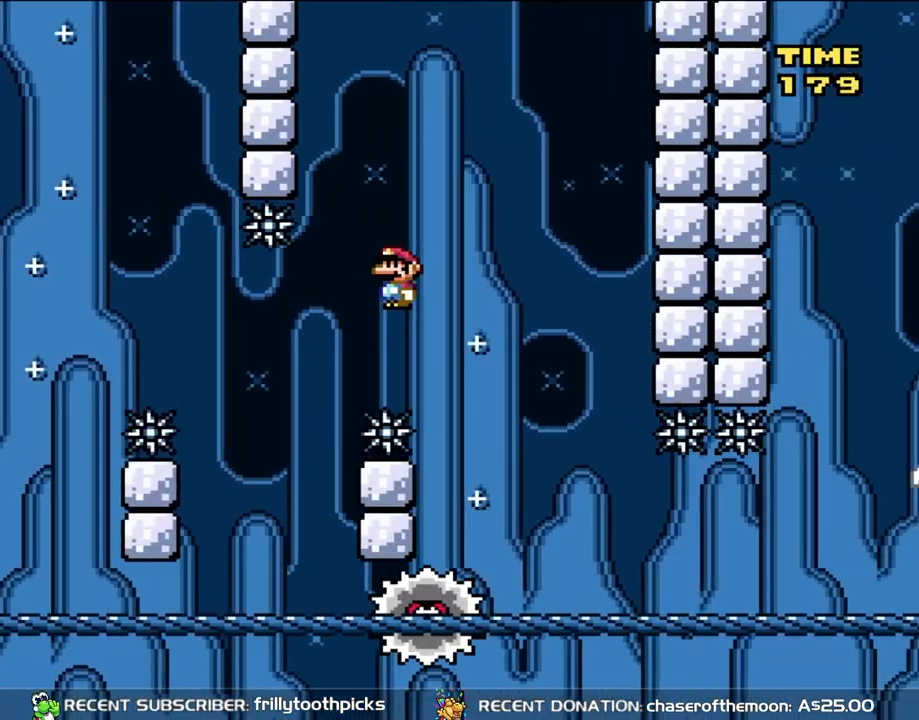
{"dt_ms": 500, "buttons": ["X"], "events": [[67, "A", "up"]]}
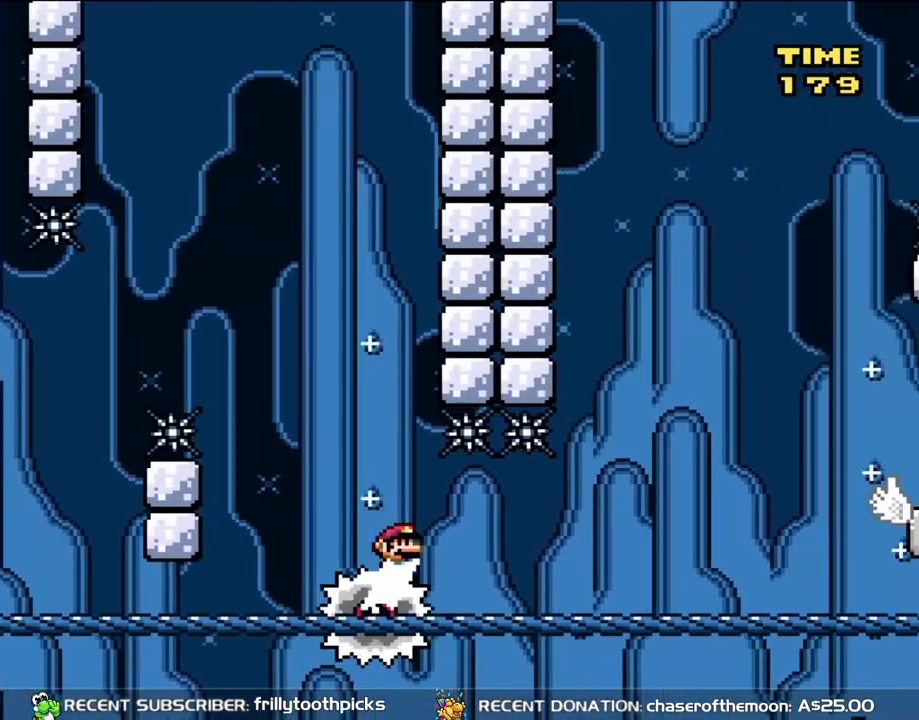
{"dt_ms": 500, "buttons": ["X"], "events": [[83, "DPAD_LEFT", "down"], [183, "DPAD_LEFT", "up"], [183, "DPAD_RIGHT", "down"], [383, "DPAD_RIGHT", "up"]]}
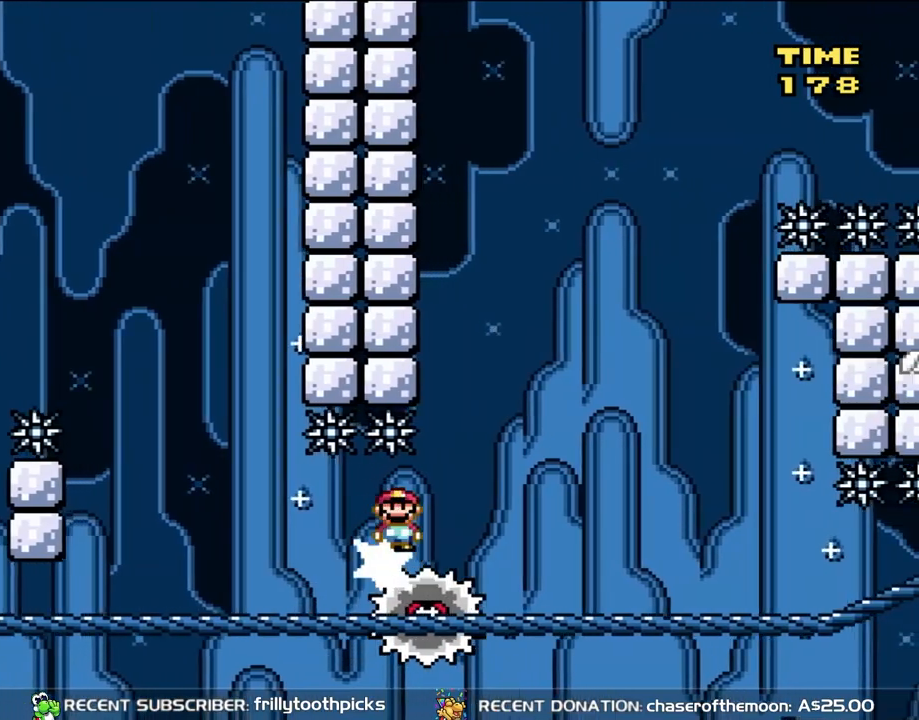
{"dt_ms": 1000, "buttons": ["A", "X", "DPAD_LEFT"], "events": [[17, "DPAD_RIGHT", "down"], [150, "DPAD_RIGHT", "up"], [817, "DPAD_LEFT", "down"], [850, "A", "down"]]}
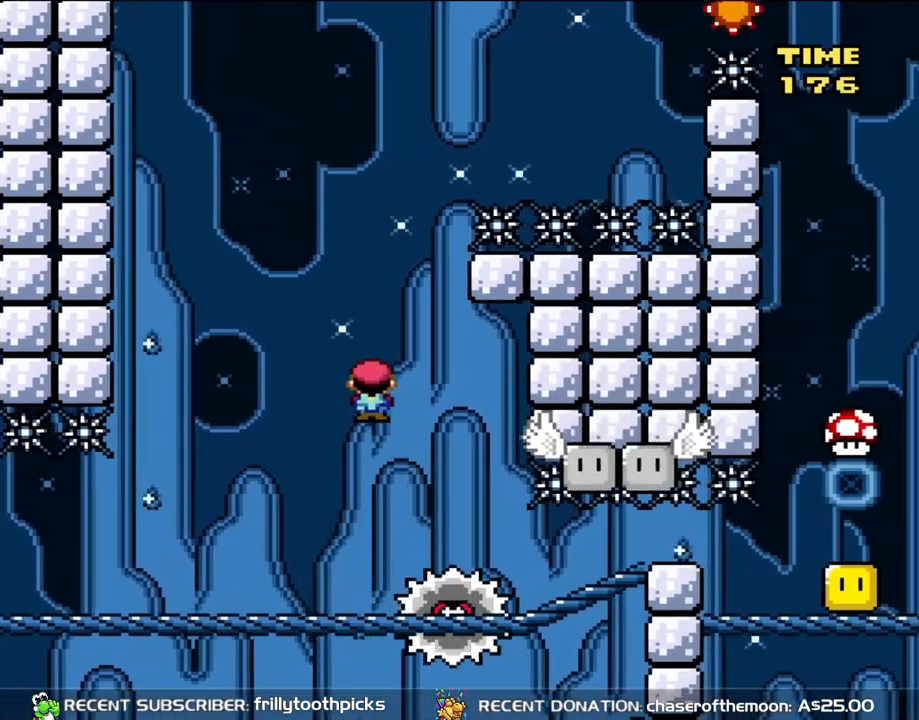
{"dt_ms": 500, "buttons": ["A", "X", "DPAD_RIGHT"], "events": [[83, "DPAD_LEFT", "up"], [283, "DPAD_RIGHT", "down"]]}
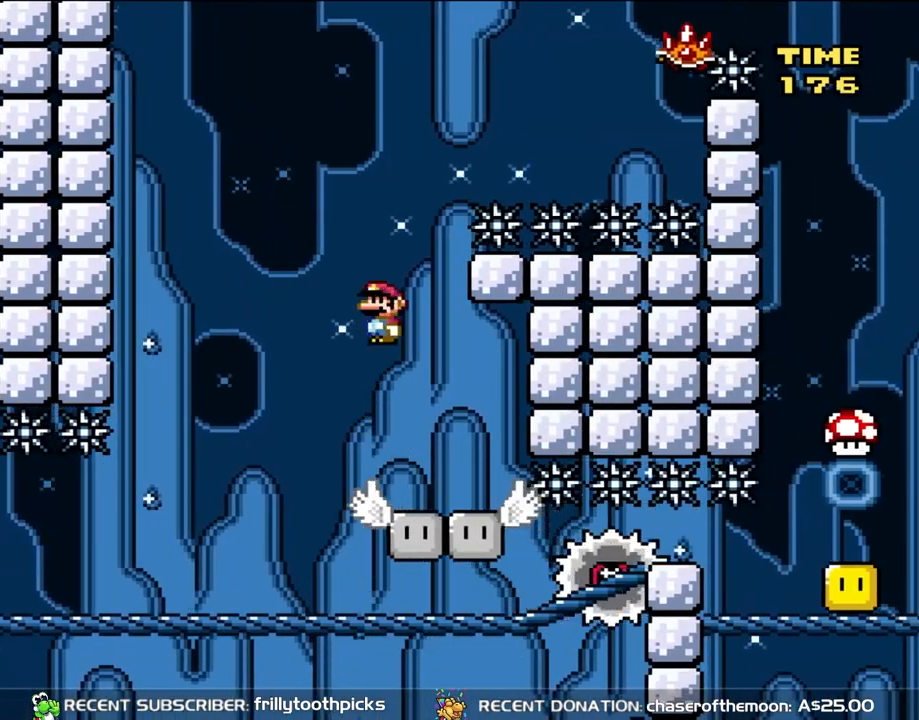
{"dt_ms": 1000, "buttons": ["A", "X", "DPAD_RIGHT"], "events": [[17, "DPAD_RIGHT", "up"], [117, "DPAD_LEFT", "down"], [317, "DPAD_LEFT", "up"], [350, "A", "up"], [617, "DPAD_RIGHT", "down"], [883, "A", "down"]]}
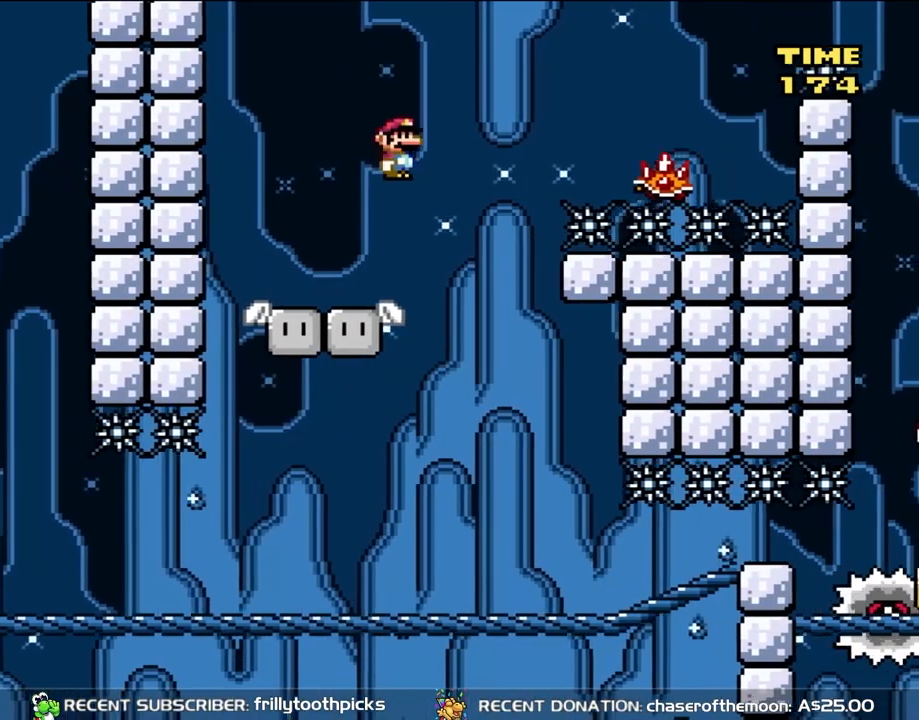
{"dt_ms": 500, "buttons": ["A", "X", "DPAD_RIGHT"], "events": []}
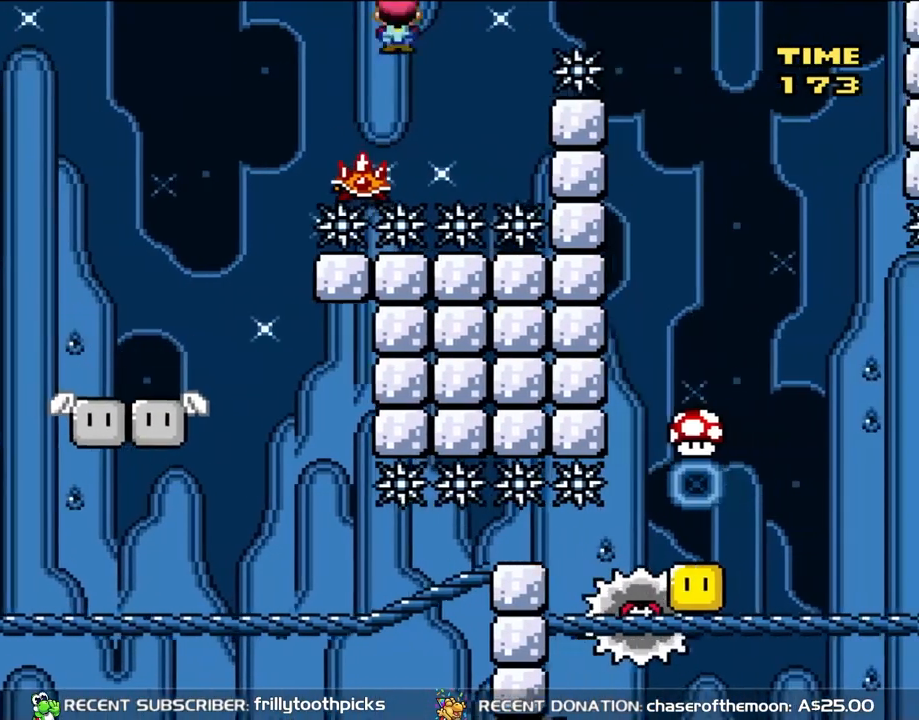
{"dt_ms": 500, "buttons": ["X", "DPAD_RIGHT"], "events": [[317, "A", "up"]]}
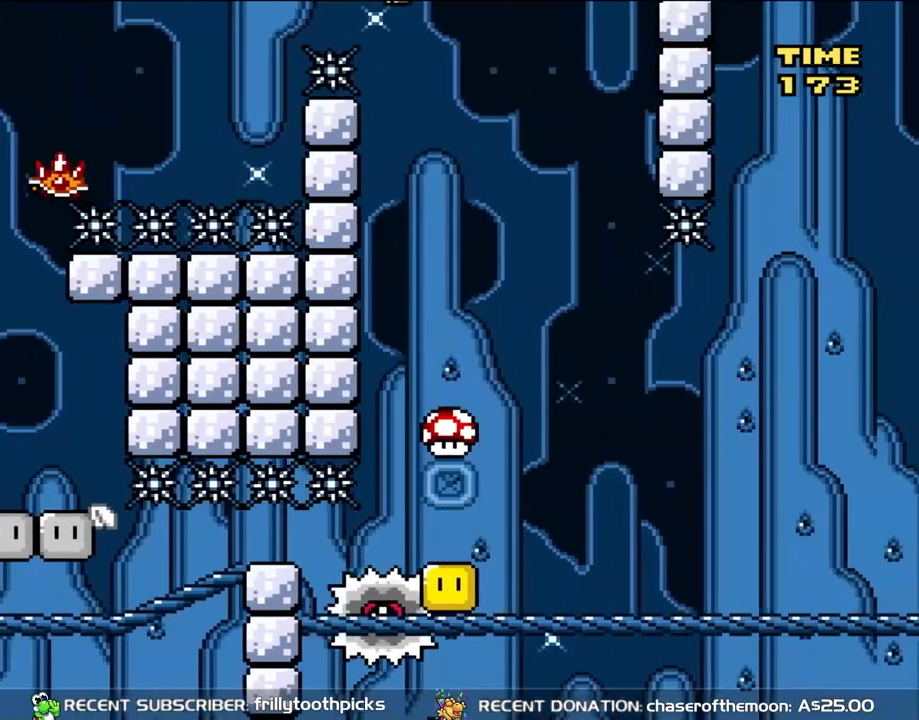
{"dt_ms": 500, "buttons": ["A", "X"], "events": [[117, "DPAD_RIGHT", "up"], [150, "DPAD_LEFT", "down"], [283, "DPAD_LEFT", "up"], [483, "A", "down"]]}
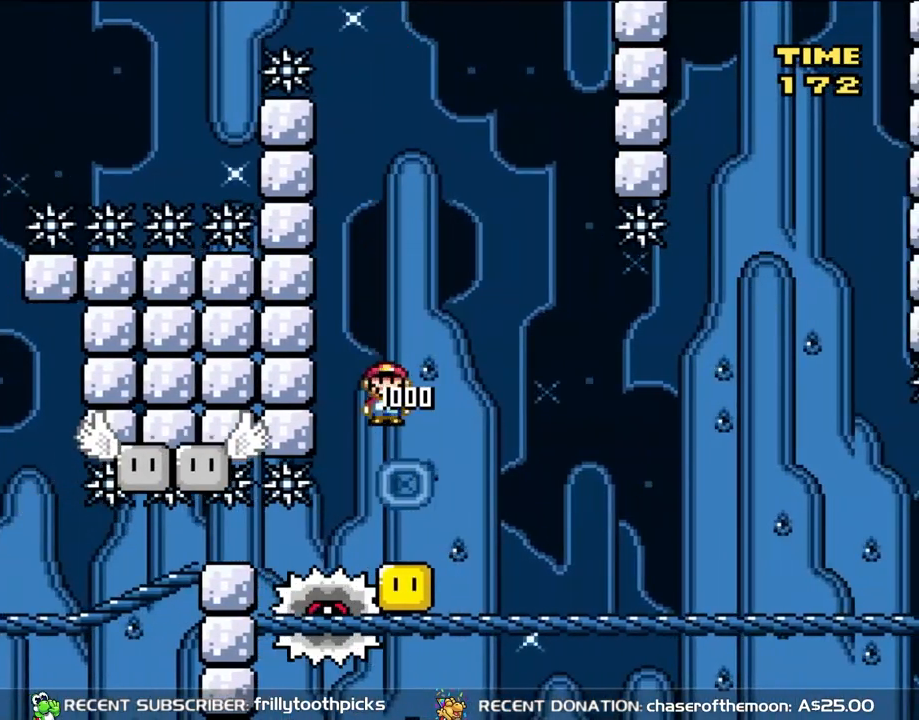
{"dt_ms": 500, "buttons": ["A", "X"], "events": [[17, "DPAD_RIGHT", "down"], [117, "DPAD_RIGHT", "up"]]}
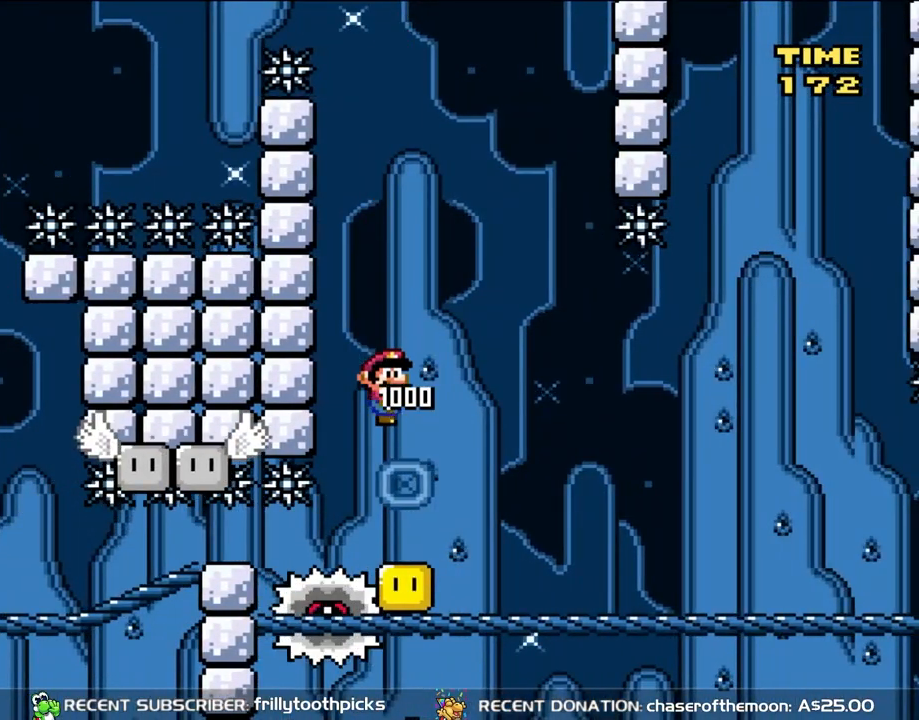
{"dt_ms": 500, "buttons": ["A", "X"], "events": []}
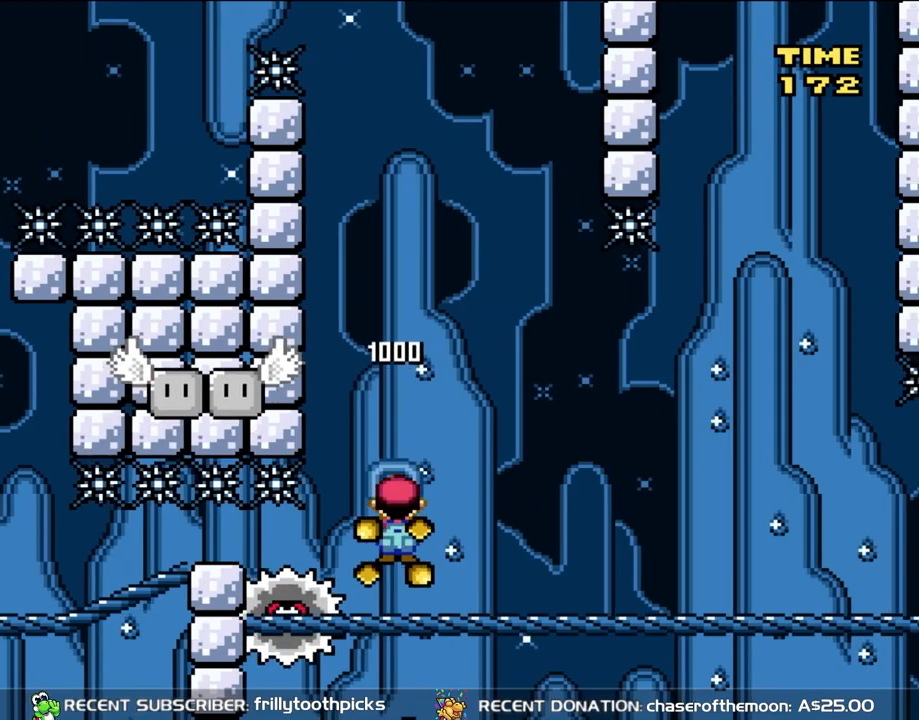
{"dt_ms": 500, "buttons": ["A", "X", "DPAD_RIGHT"], "events": [[483, "DPAD_RIGHT", "down"]]}
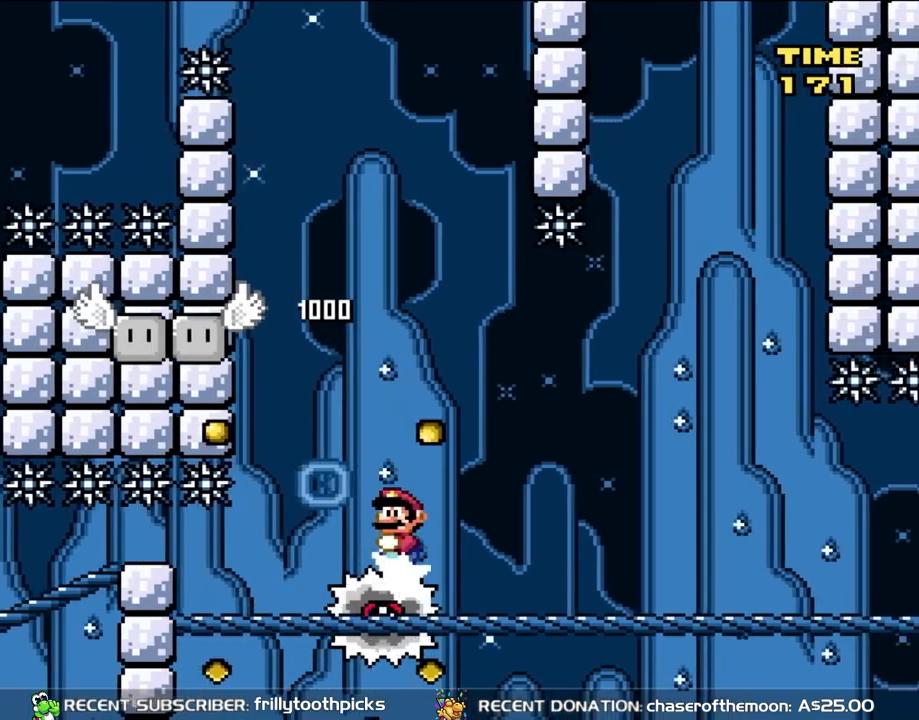
{"dt_ms": 500, "buttons": ["X"], "events": [[50, "A", "up"], [150, "DPAD_RIGHT", "up"]]}
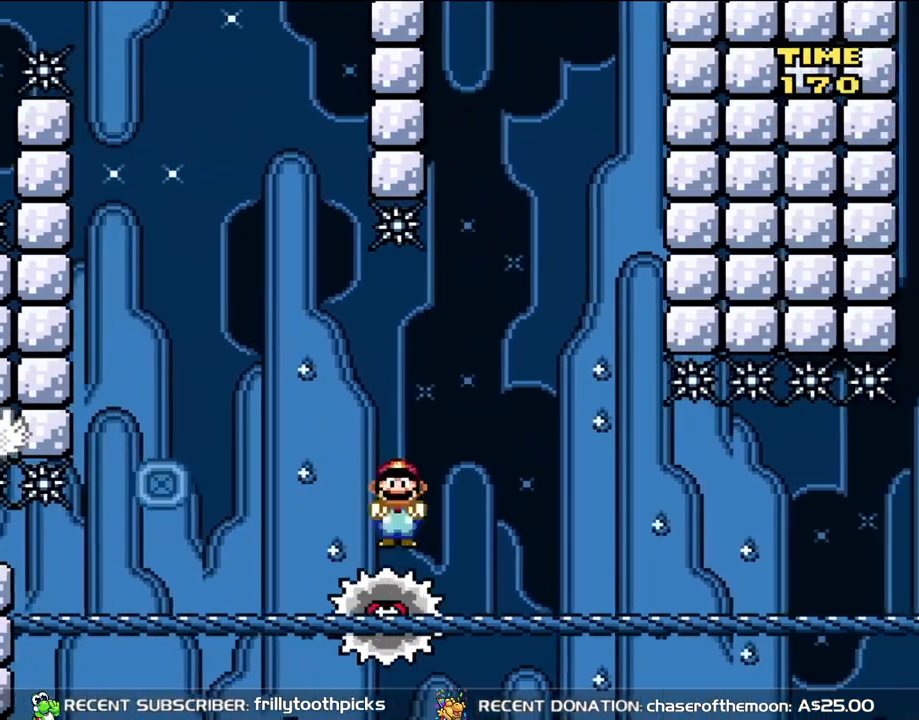
{"dt_ms": 500, "buttons": ["X"], "events": []}
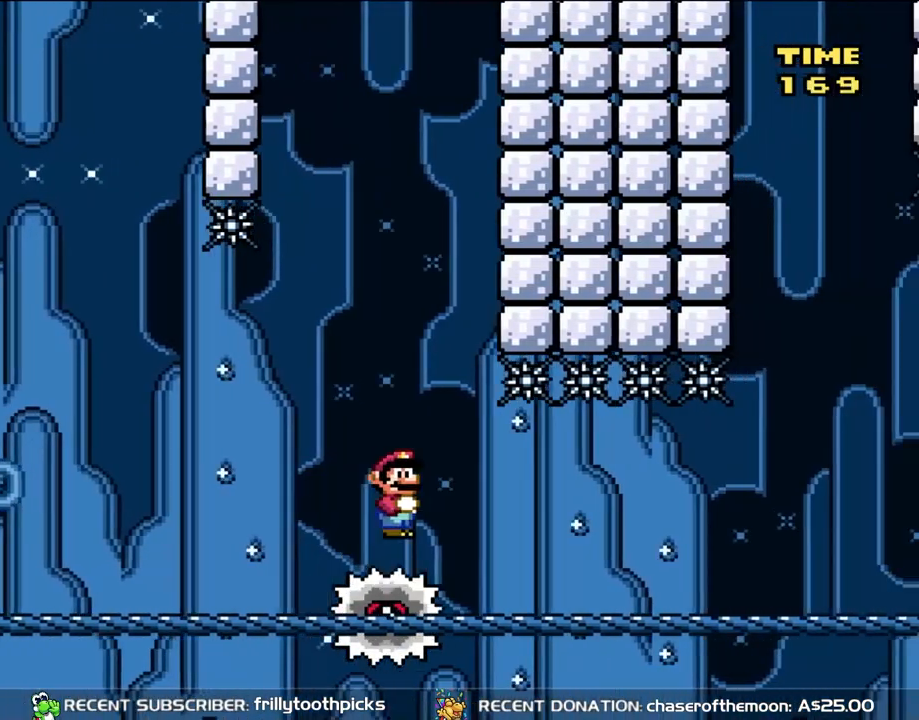
{"dt_ms": 500, "buttons": ["X"], "events": []}
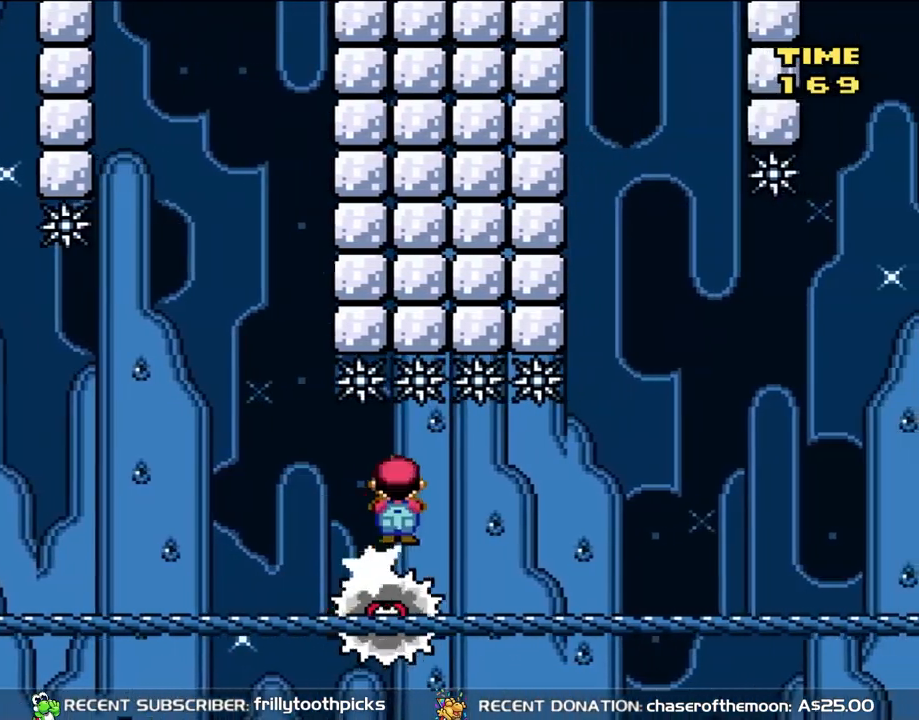
{"dt_ms": 500, "buttons": ["X"], "events": []}
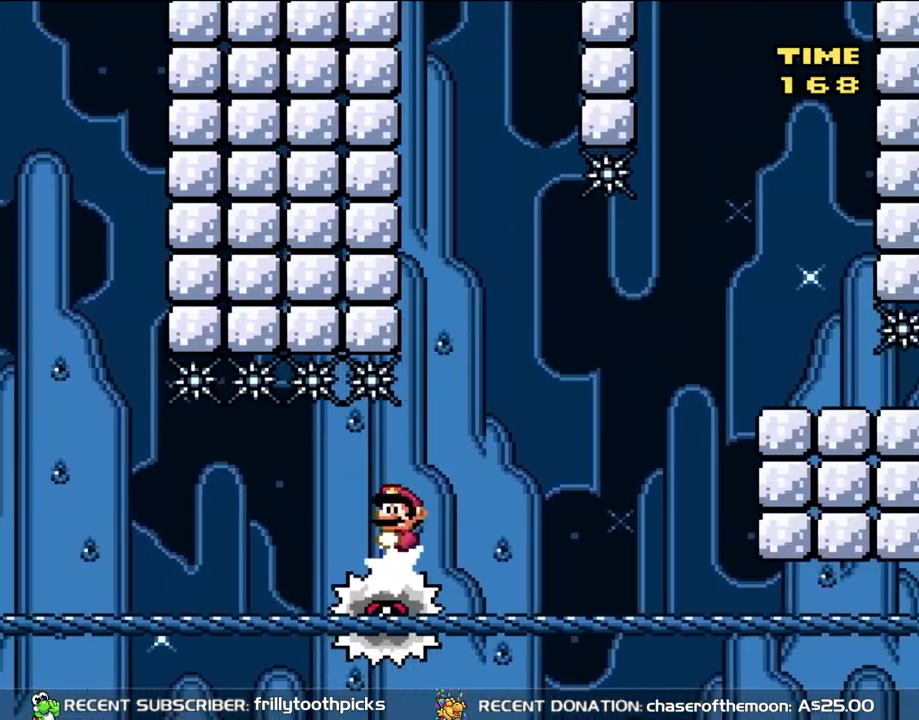
{"dt_ms": 500, "buttons": ["X"], "events": []}
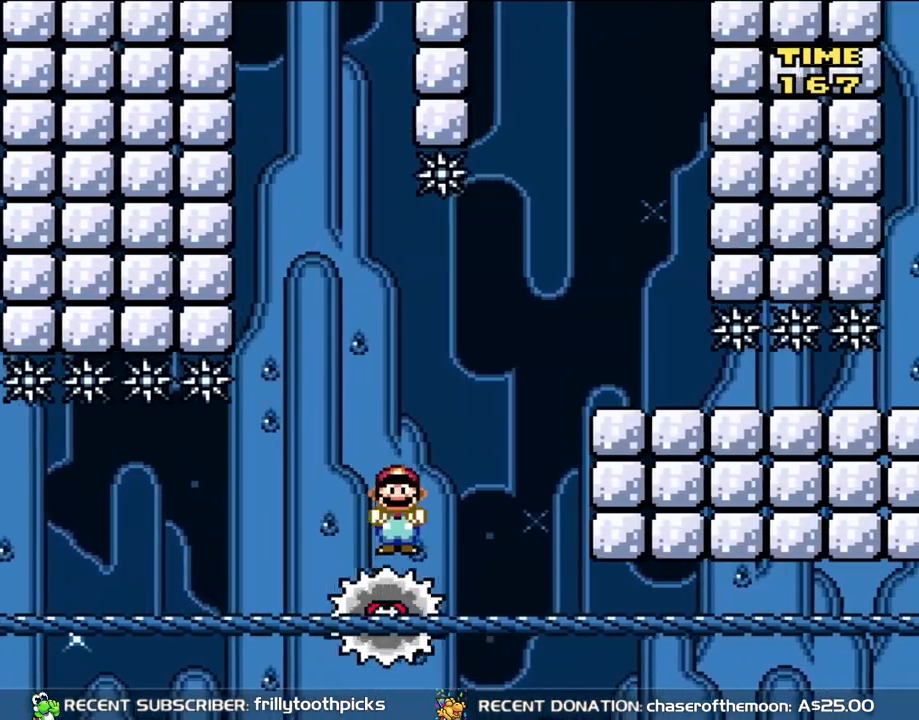
{"dt_ms": 500, "buttons": ["A", "X"], "events": [[117, "A", "down"], [183, "DPAD_LEFT", "down"], [283, "DPAD_LEFT", "up"], [283, "DPAD_RIGHT", "down"], [450, "DPAD_RIGHT", "up"]]}
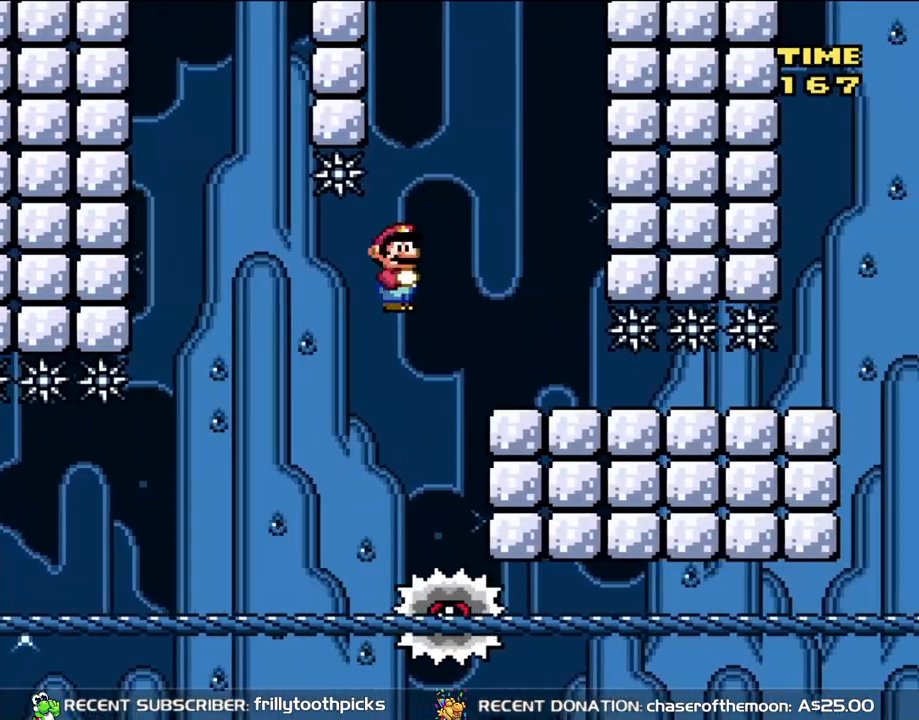
{"dt_ms": 500, "buttons": ["X", "DPAD_DOWN"], "events": [[83, "DPAD_RIGHT", "down"], [283, "A", "up"], [283, "DPAD_DOWN", "down"], [383, "DPAD_RIGHT", "up"]]}
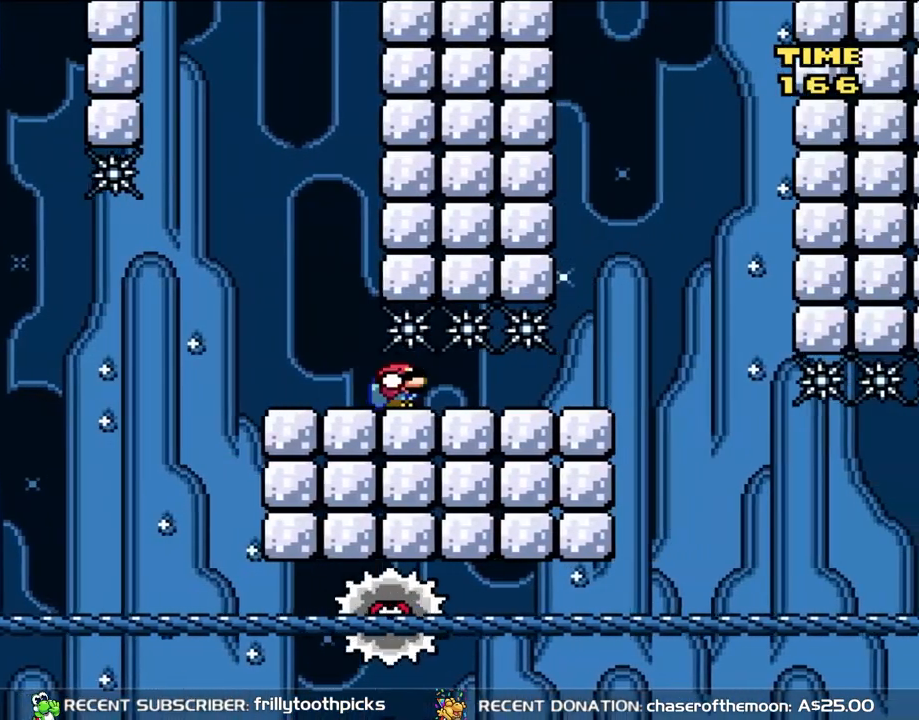
{"dt_ms": 500, "buttons": ["X", "DPAD_DOWN"], "events": []}
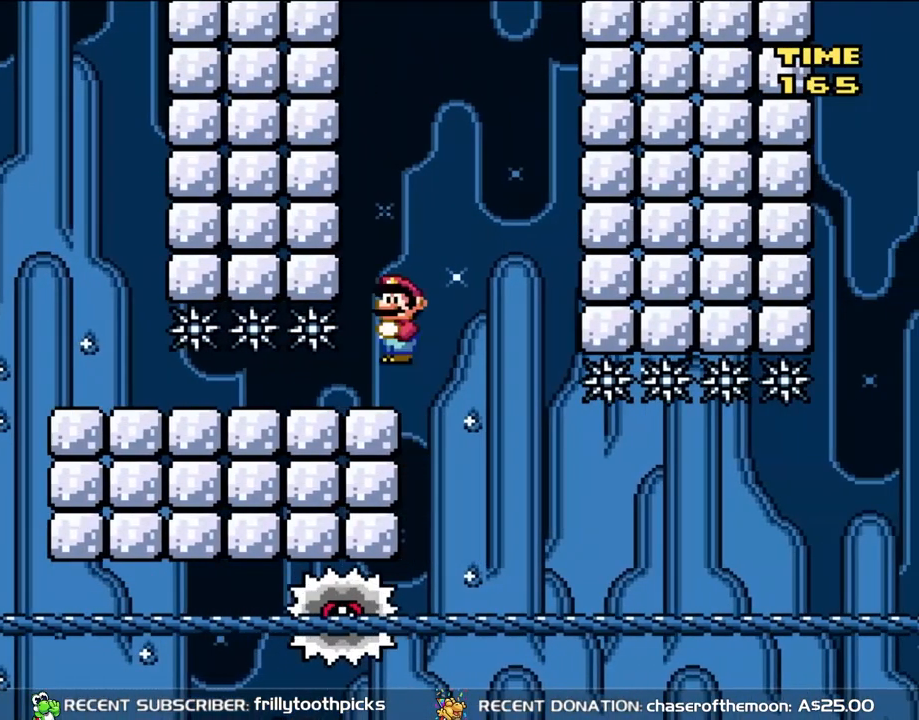
{"dt_ms": 500, "buttons": ["X", "DPAD_RIGHT"], "events": [[50, "A", "down"], [50, "DPAD_LEFT", "down"], [83, "DPAD_DOWN", "up"], [183, "A", "up"], [183, "DPAD_LEFT", "up"], [250, "DPAD_RIGHT", "down"]]}
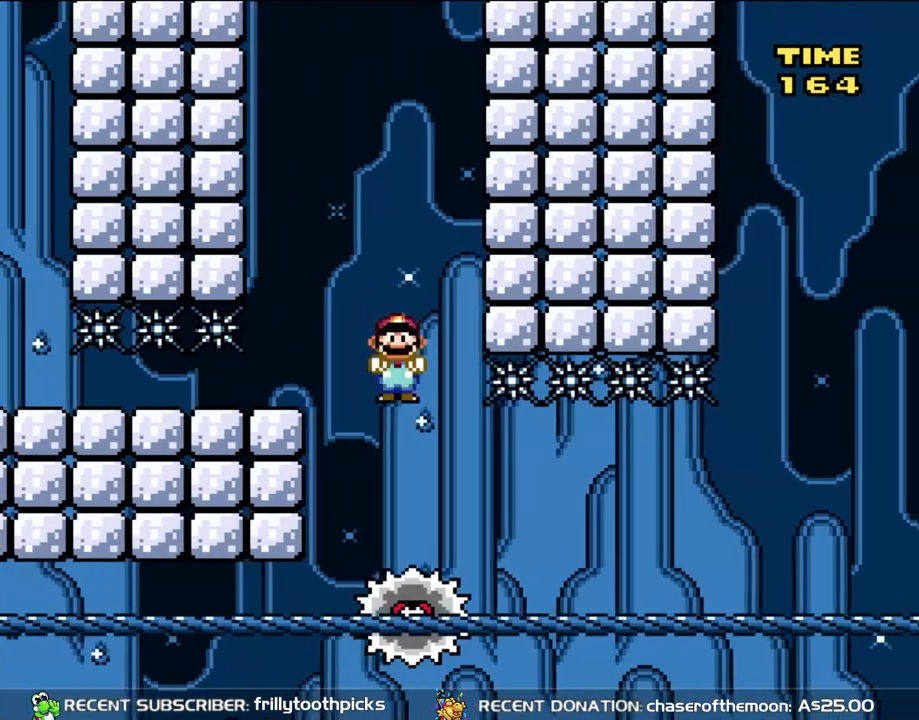
{"dt_ms": 500, "buttons": ["X"], "events": [[17, "DPAD_RIGHT", "up"]]}
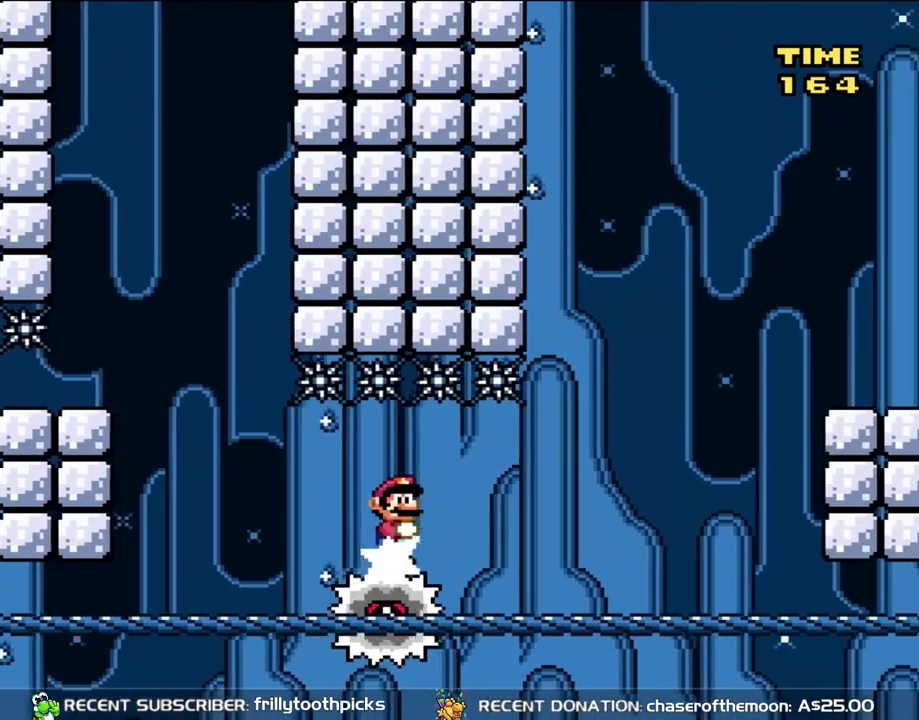
{"dt_ms": 500, "buttons": ["X", "DPAD_LEFT"], "events": [[467, "DPAD_LEFT", "down"]]}
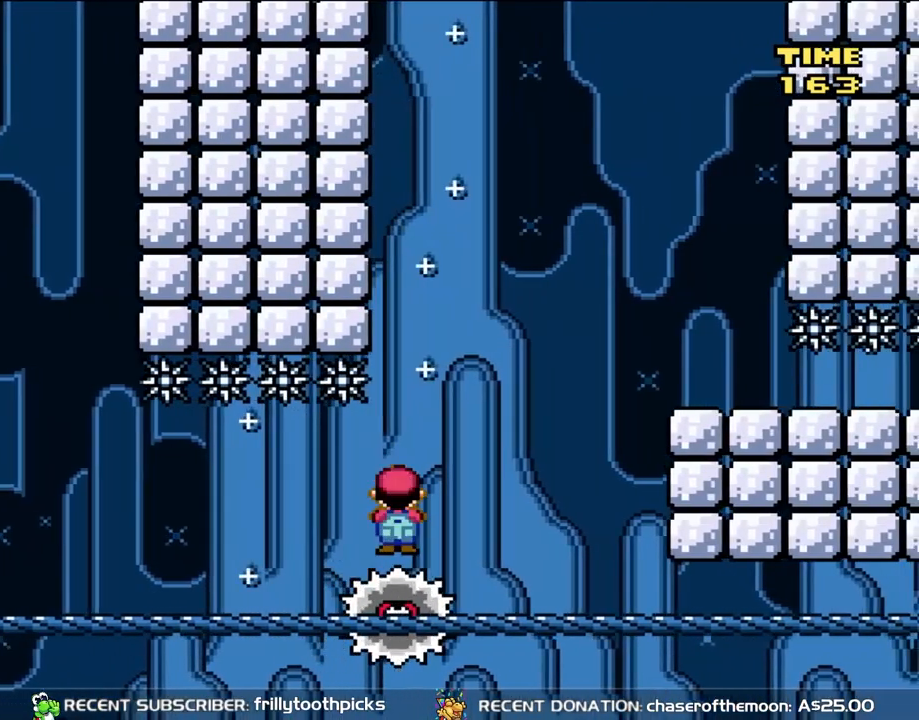
{"dt_ms": 500, "buttons": ["A", "X"], "events": [[50, "DPAD_LEFT", "up"], [83, "A", "down"], [83, "DPAD_RIGHT", "down"], [283, "DPAD_RIGHT", "up"]]}